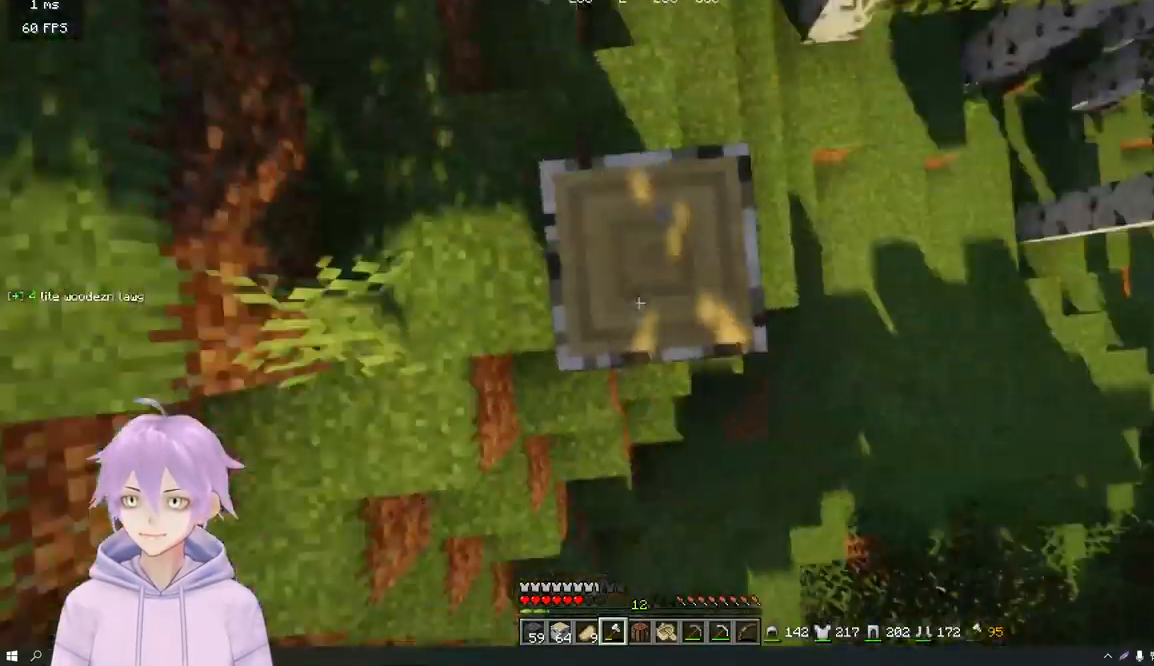
Gameplay with keyboard and mouse; each line is a JSON object with the keys and mouse buttons held at the frame after it. "events" lists presses ("down") and releases ("up") of "a", "d", "s", "w", "mouse_left" and "mouse_right" between this image and that frame as [ms after this image, input, new state], when the widget could be followed in between. "mouse_left", "mouse_right" = the "left", "right" buttons of the "mouse" list. No other keys are recorded. Fast repeated clicks can show as one long hold. Mouse movement is not recorded.
{"keys": [], "mouse": ["left"], "events": []}
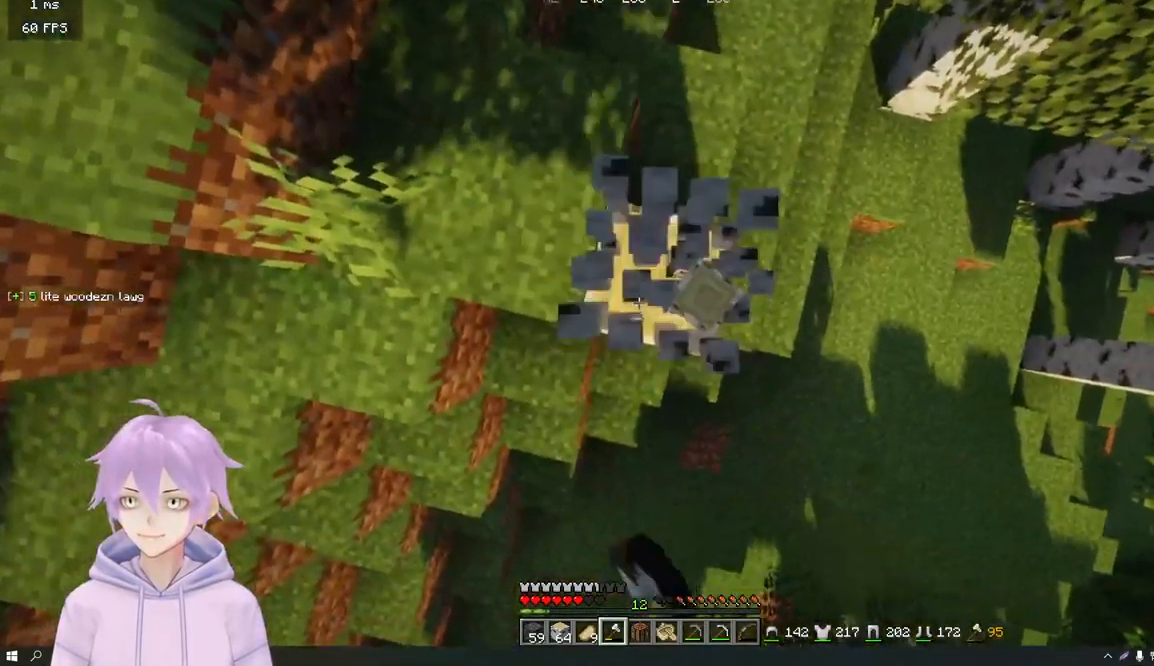
{"keys": [], "mouse": ["left"], "events": [[301, "d", "down"], [468, "d", "up"]]}
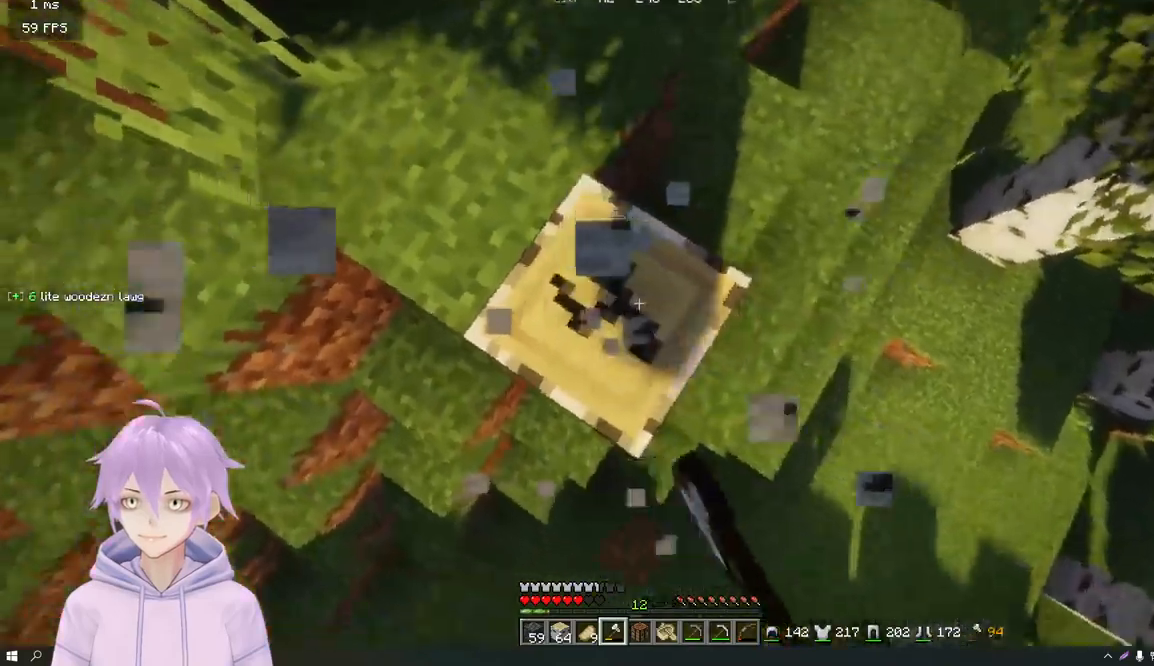
{"keys": [], "mouse": ["left"], "events": []}
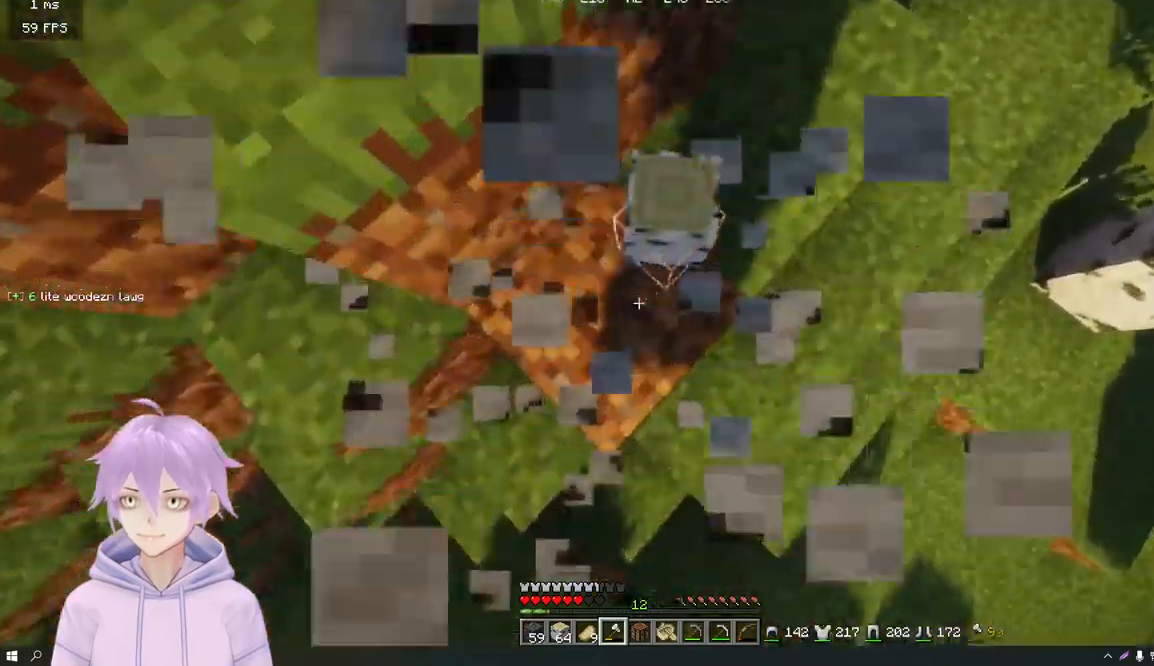
{"keys": ["w"], "mouse": [], "events": [[351, "mouse_left", "up"], [451, "w", "down"]]}
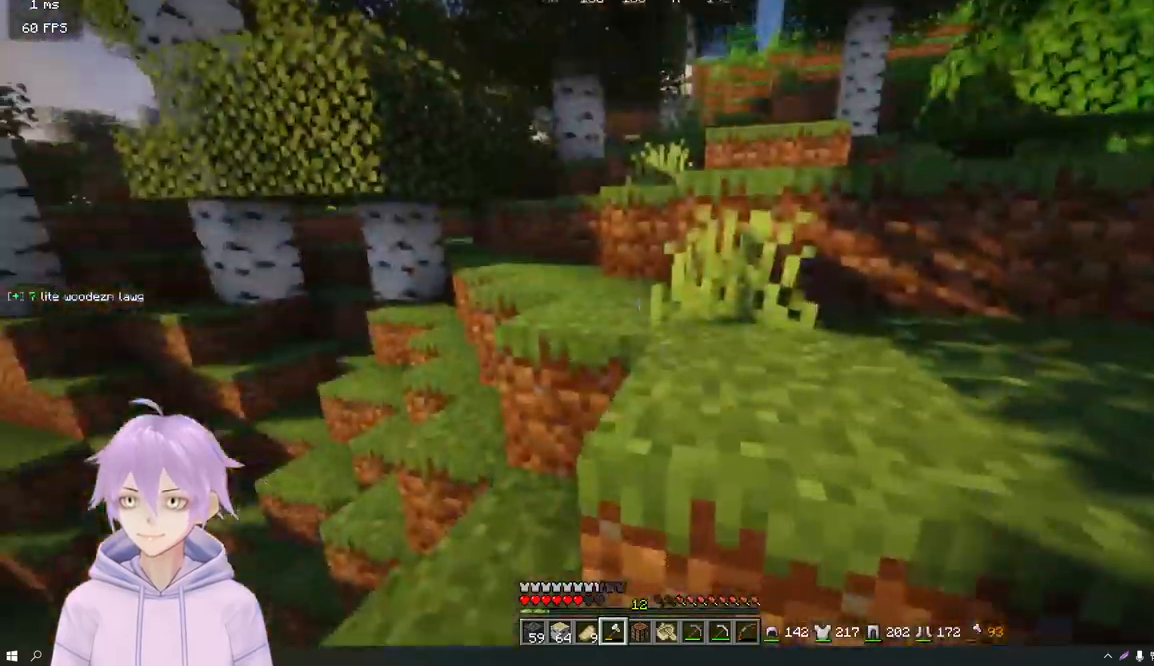
{"keys": ["w"], "mouse": [], "events": [[100, "d", "down"], [400, "d", "up"]]}
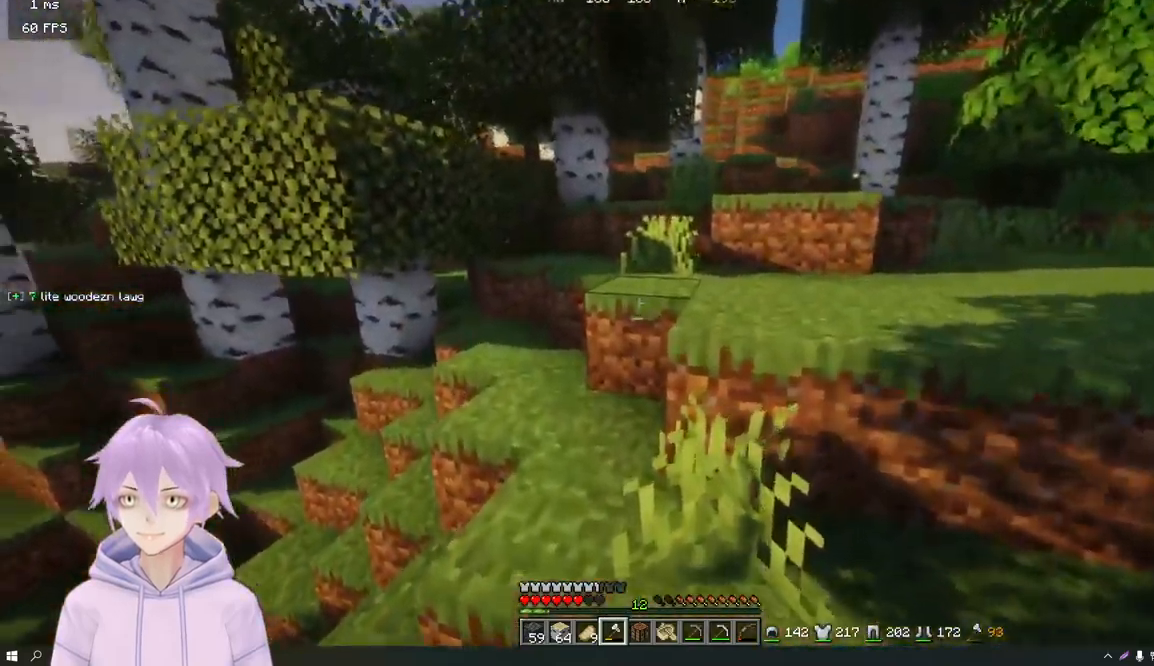
{"keys": ["w"], "mouse": [], "events": [[167, "a", "down"], [351, "a", "up"]]}
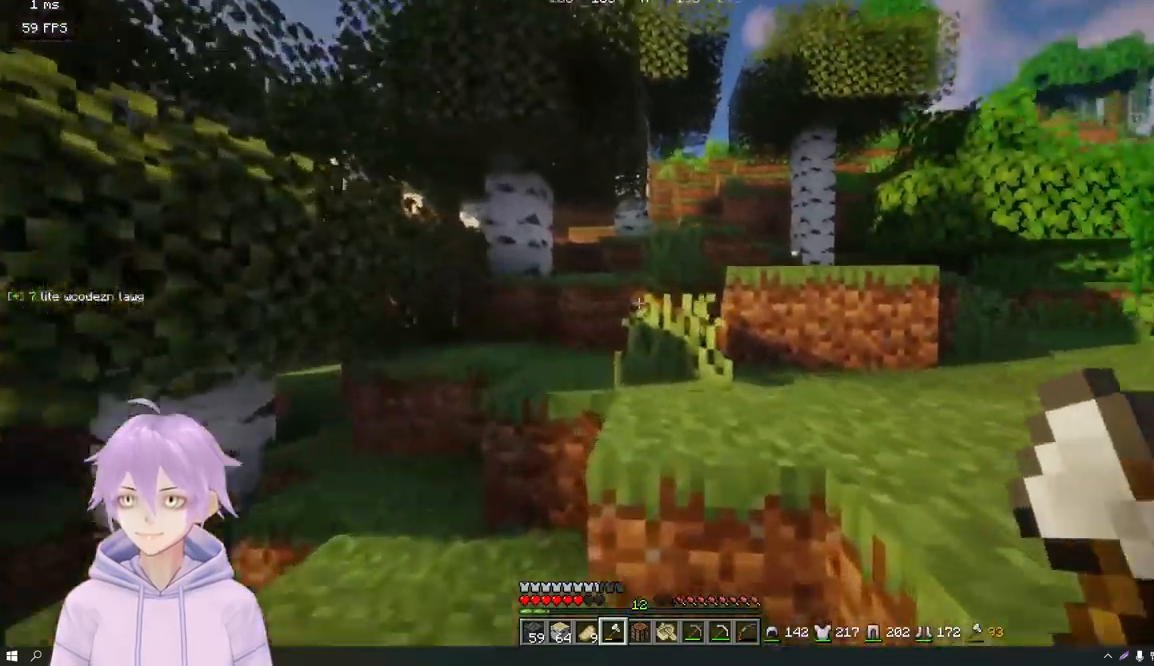
{"keys": ["w"], "mouse": [], "events": []}
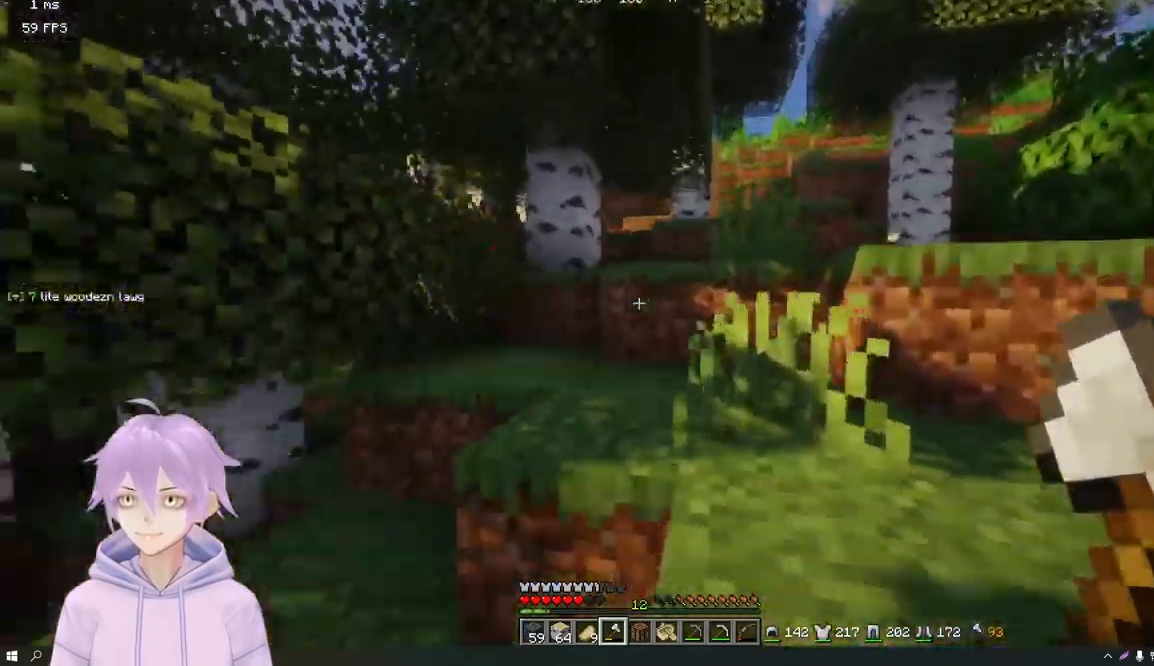
{"keys": ["d", "w"], "mouse": [], "events": [[384, "d", "down"]]}
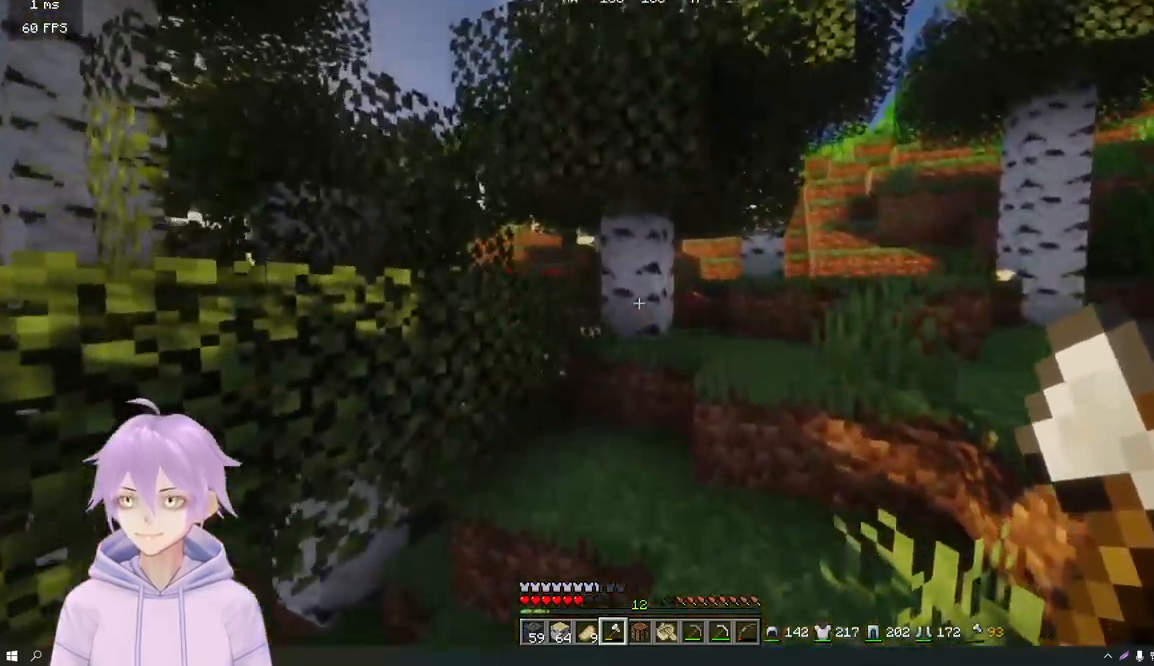
{"keys": ["w"], "mouse": [], "events": [[184, "d", "up"], [250, "d", "down"], [467, "d", "up"]]}
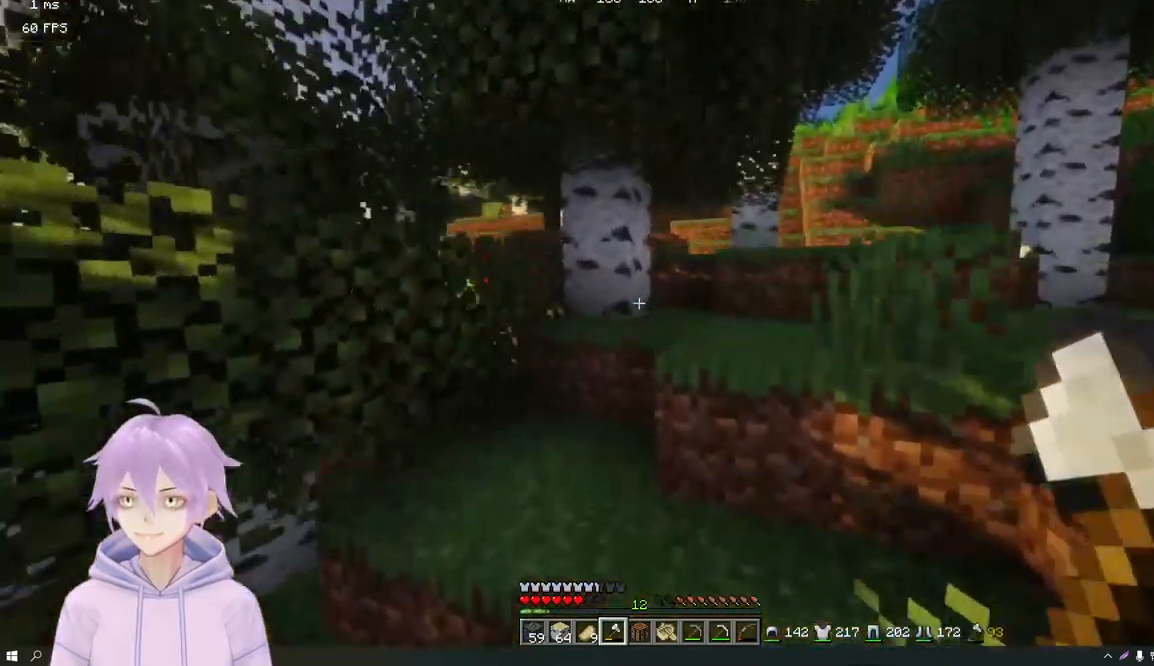
{"keys": ["w"], "mouse": ["left"], "events": [[267, "a", "down"], [468, "mouse_left", "down"], [484, "a", "up"]]}
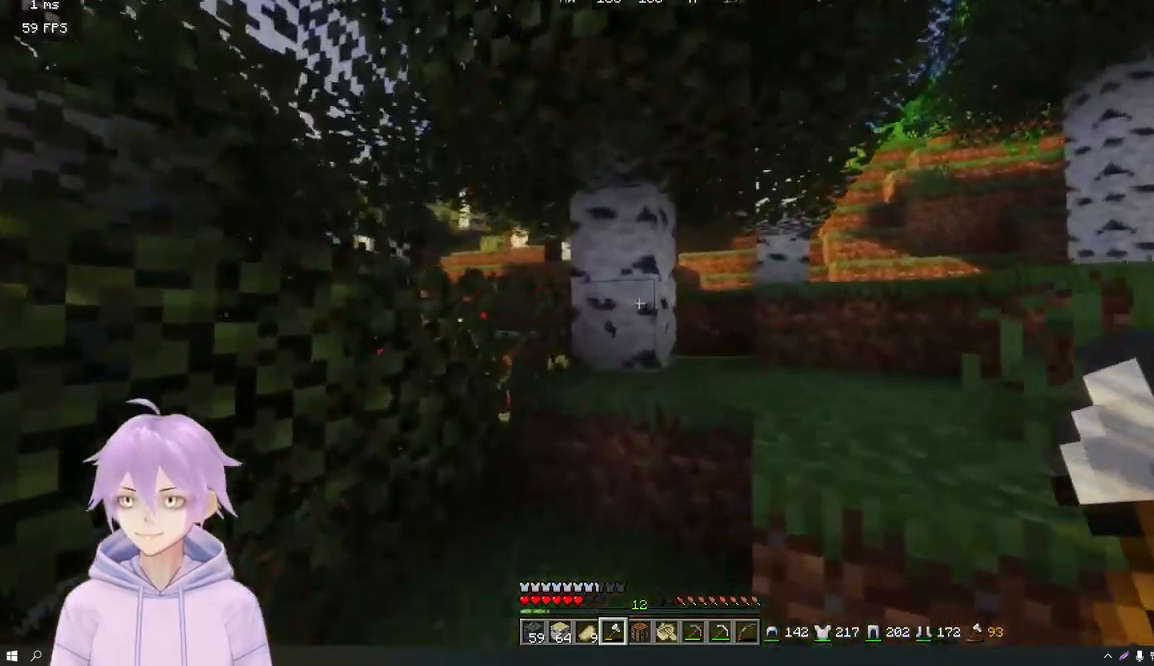
{"keys": ["w"], "mouse": ["left"], "events": [[117, "a", "down"], [300, "a", "up"]]}
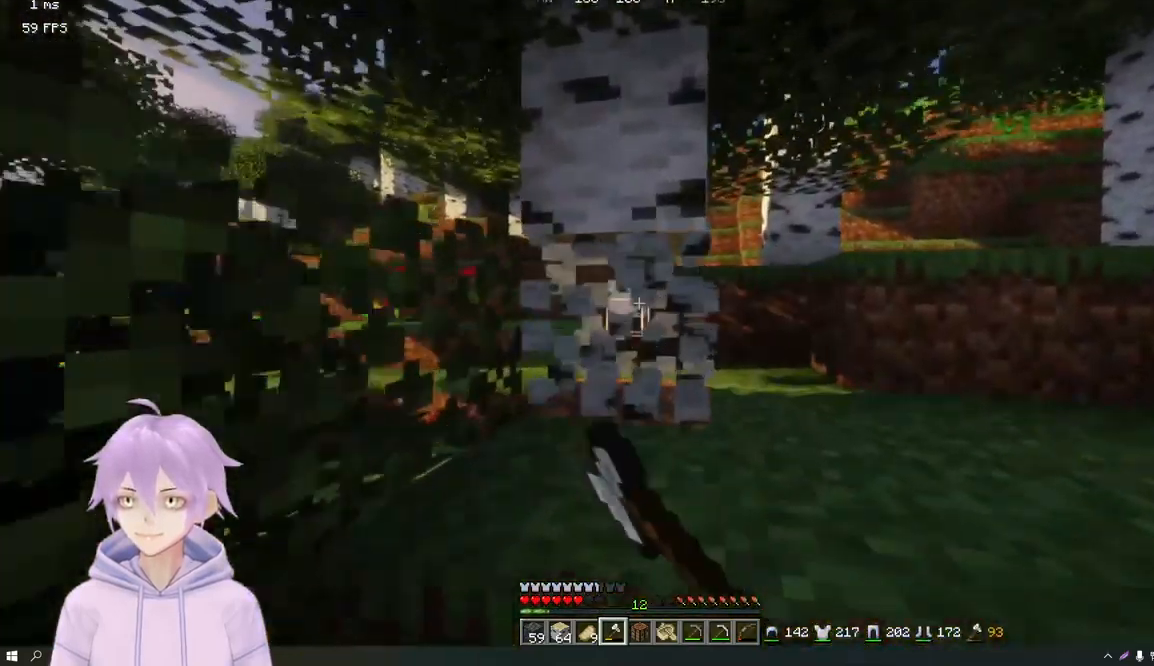
{"keys": ["w"], "mouse": ["left"], "events": []}
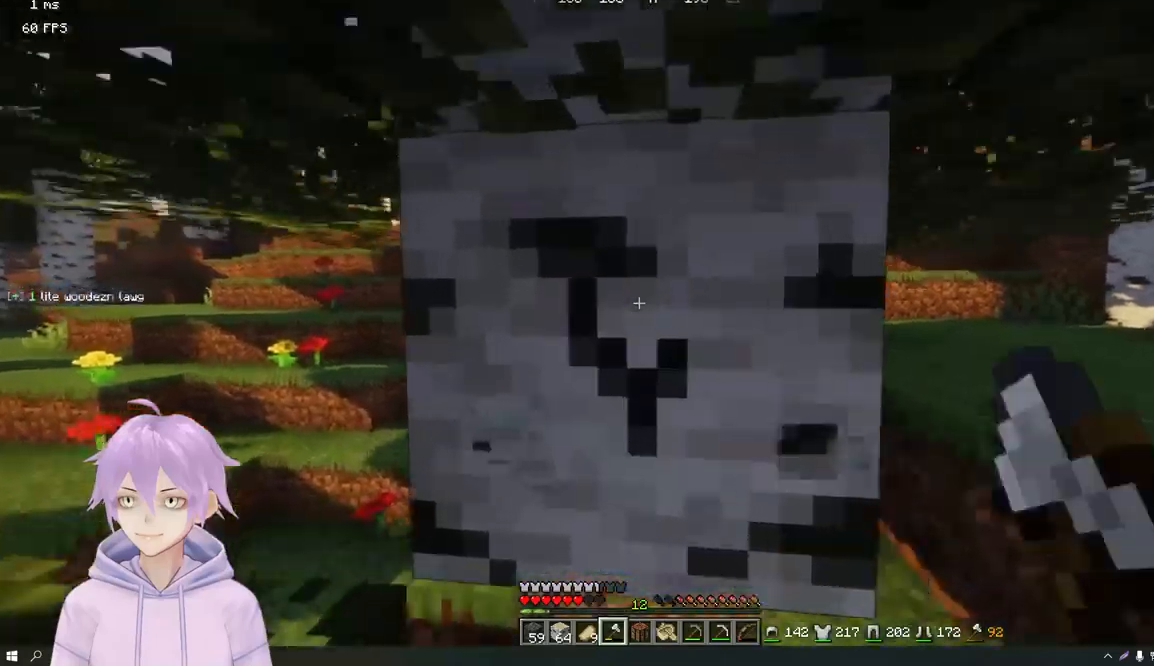
{"keys": ["w"], "mouse": ["left"], "events": [[50, "w", "up"], [301, "w", "down"]]}
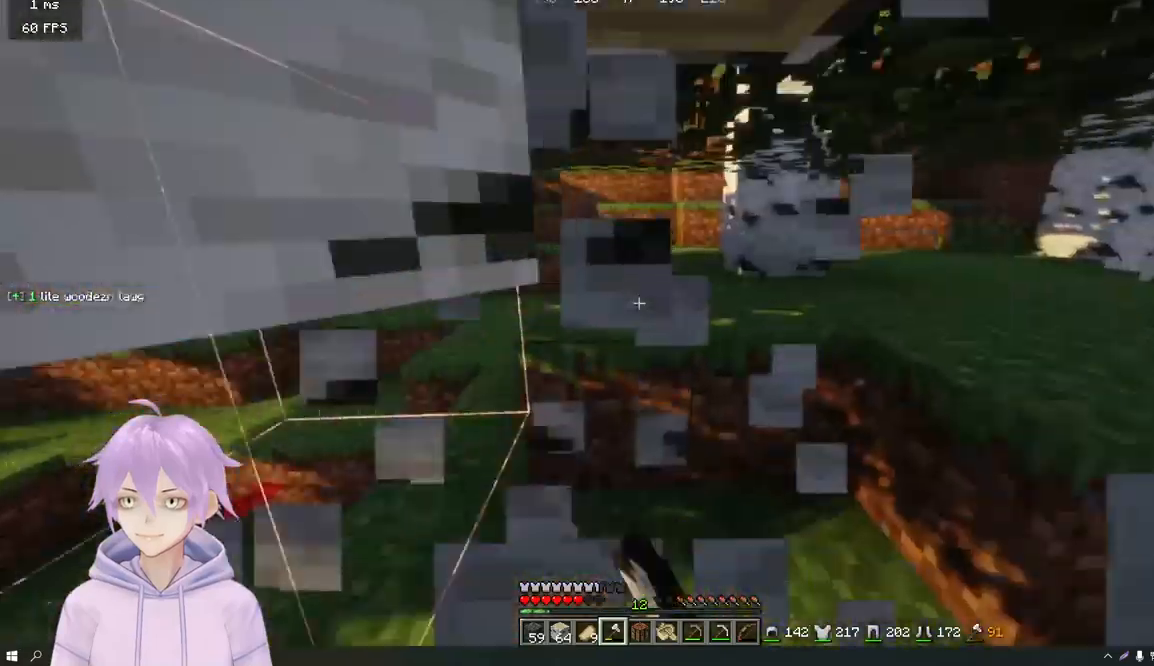
{"keys": [], "mouse": ["left"], "events": [[50, "w", "up"]]}
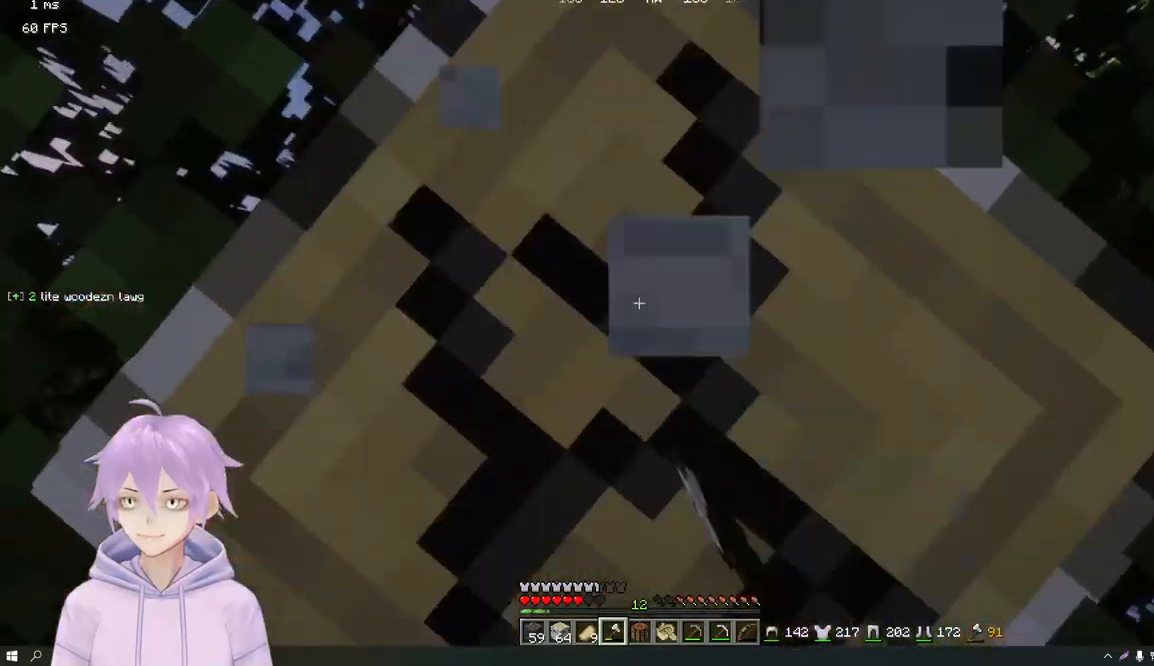
{"keys": [], "mouse": ["left"], "events": []}
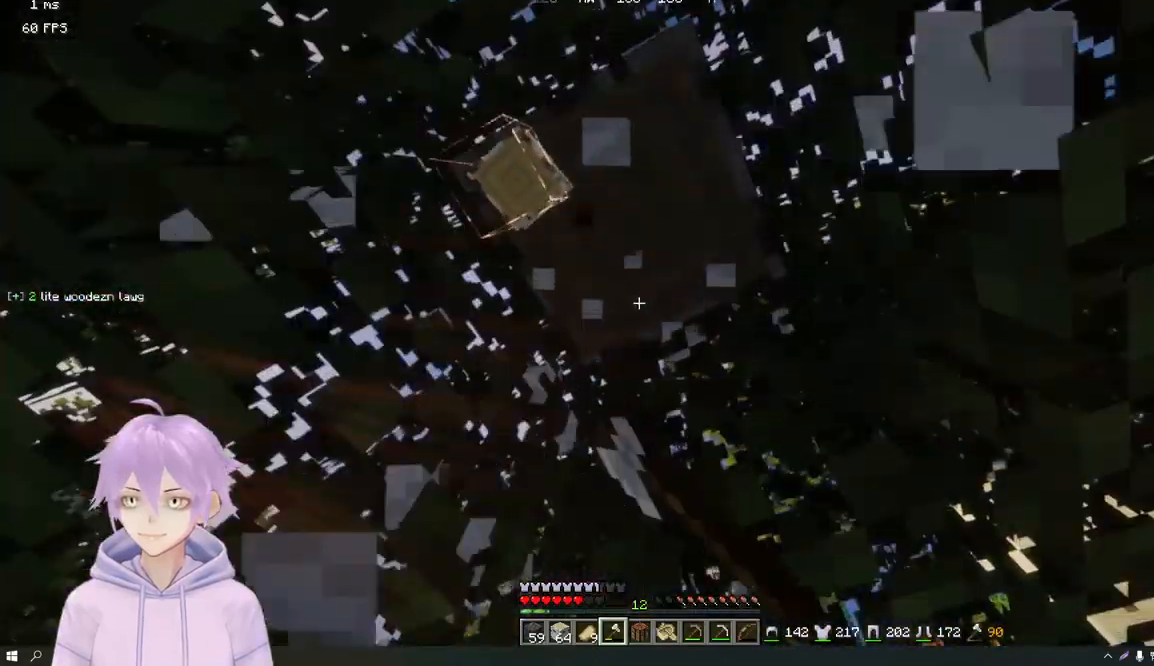
{"keys": [], "mouse": ["left"], "events": []}
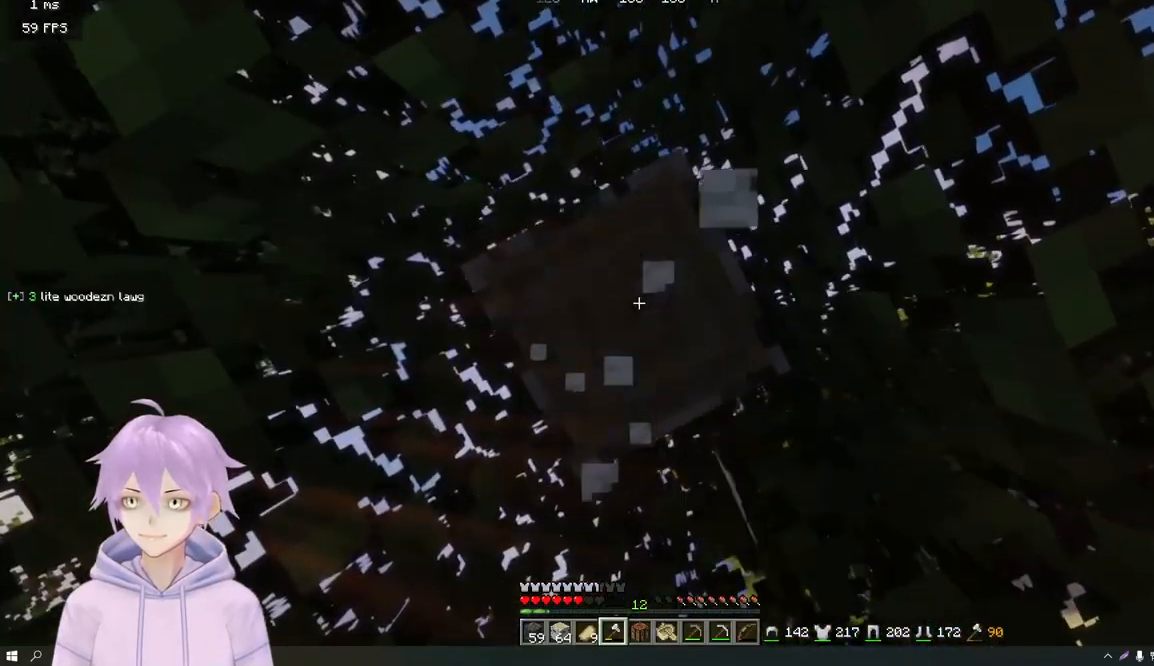
{"keys": [], "mouse": ["left"], "events": []}
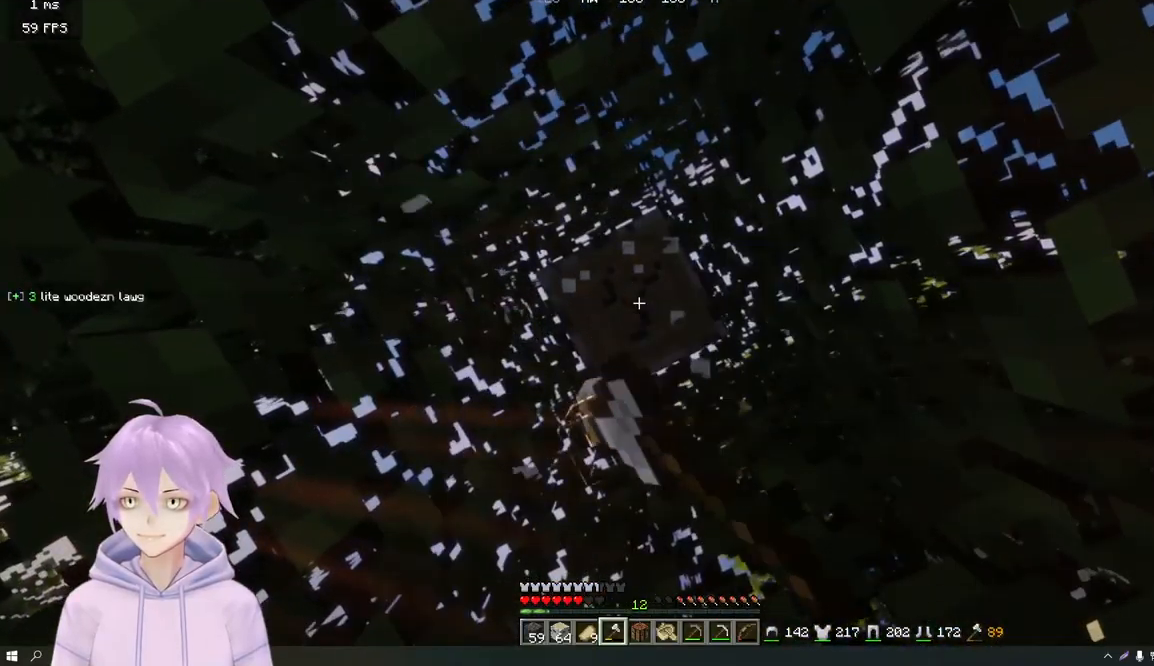
{"keys": [], "mouse": ["left"], "events": []}
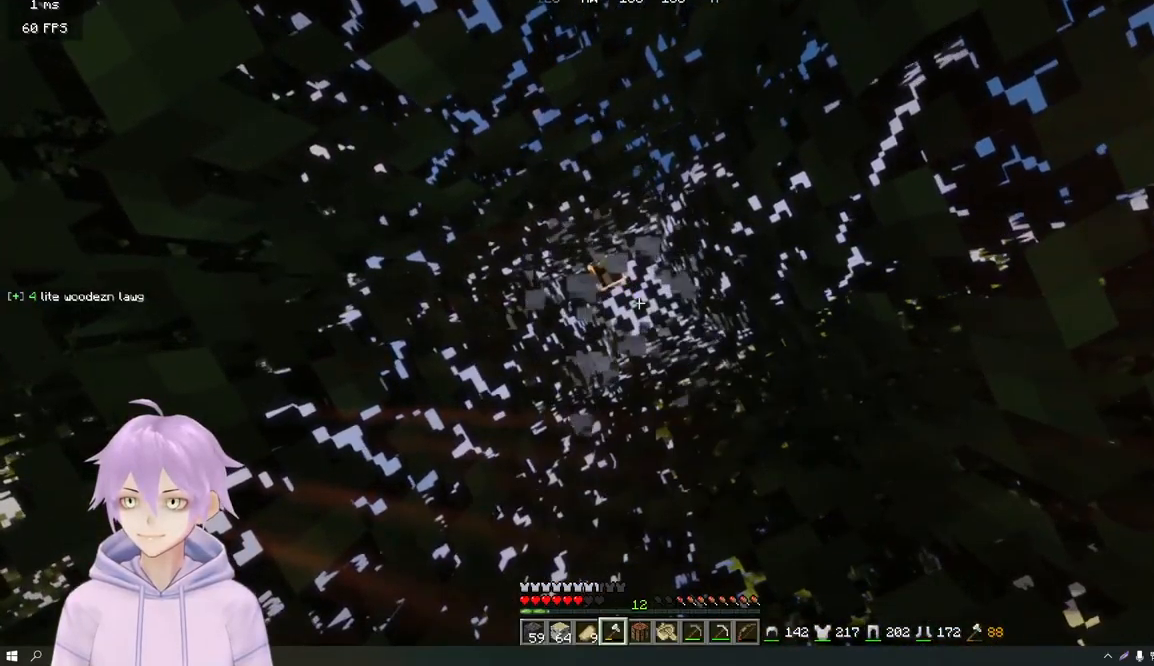
{"keys": [], "mouse": [], "events": [[250, "mouse_left", "up"]]}
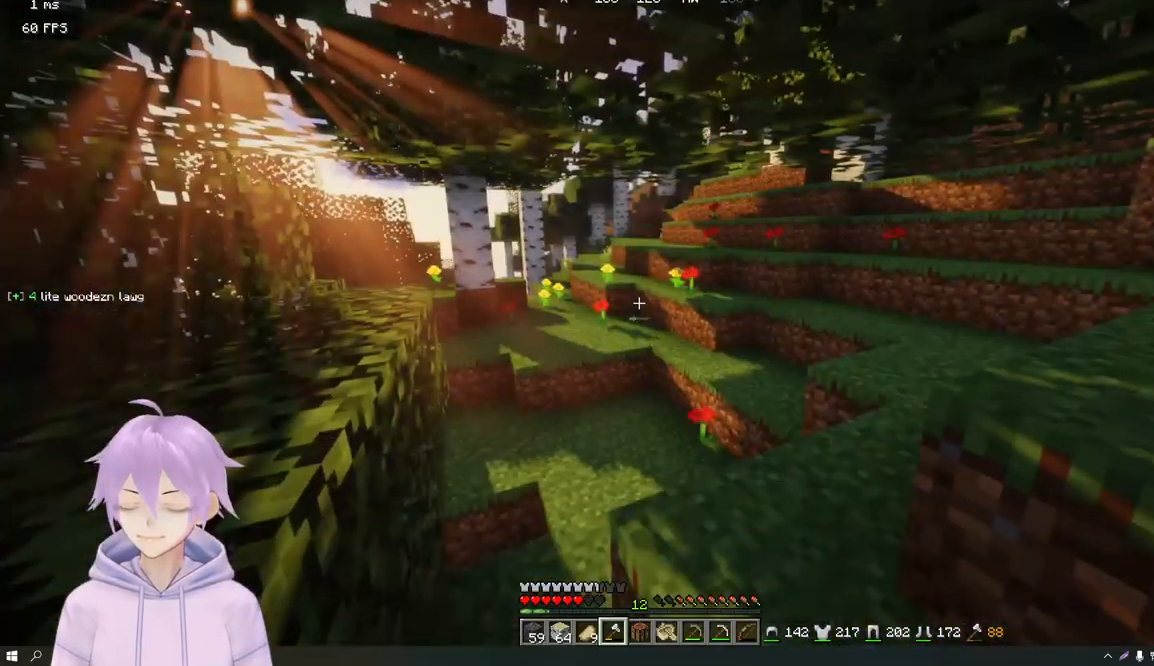
{"keys": ["d", "w"], "mouse": [], "events": [[133, "d", "down"], [217, "w", "down"], [350, "d", "up"], [467, "d", "down"]]}
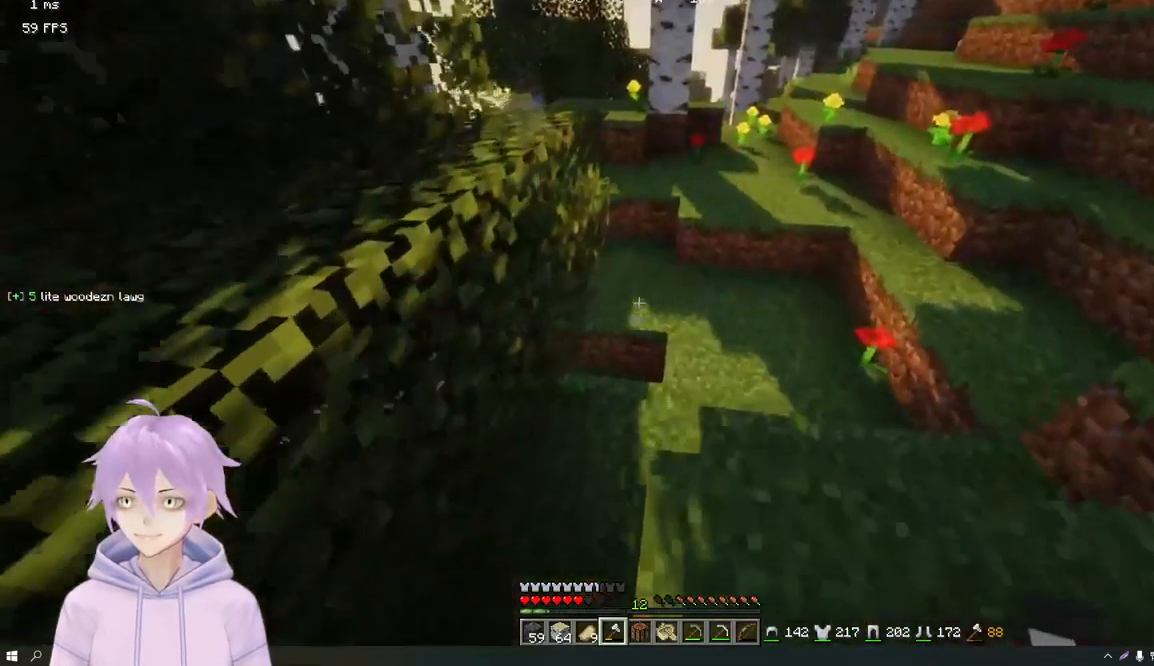
{"keys": ["d", "w"], "mouse": [], "events": []}
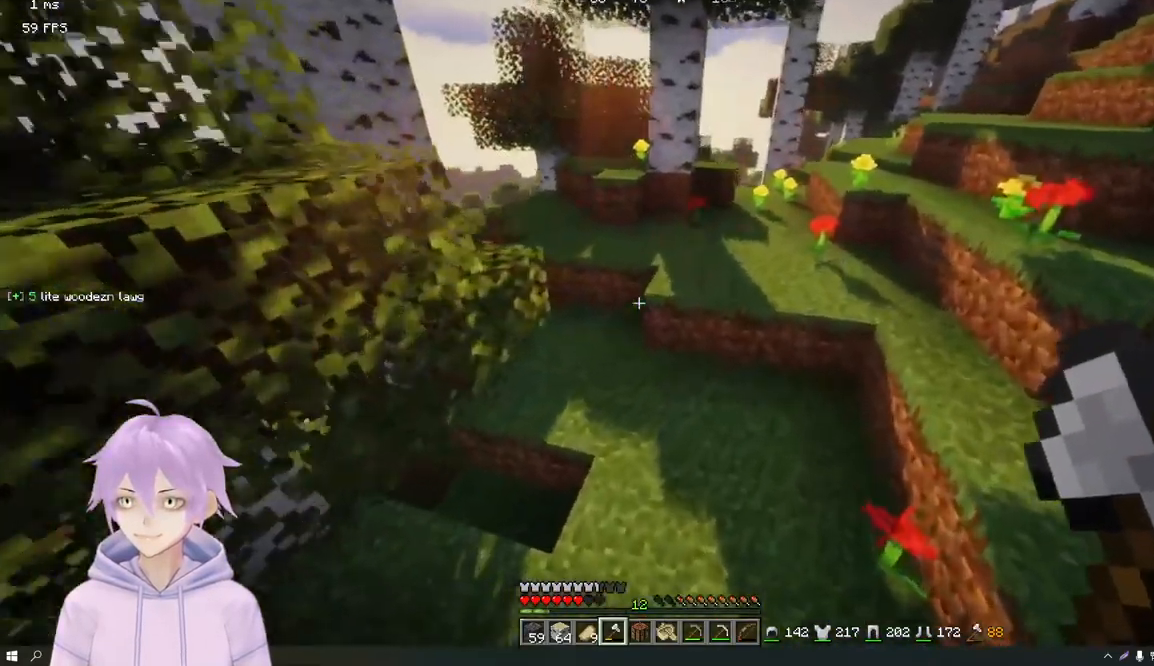
{"keys": ["w"], "mouse": [], "events": [[133, "d", "up"]]}
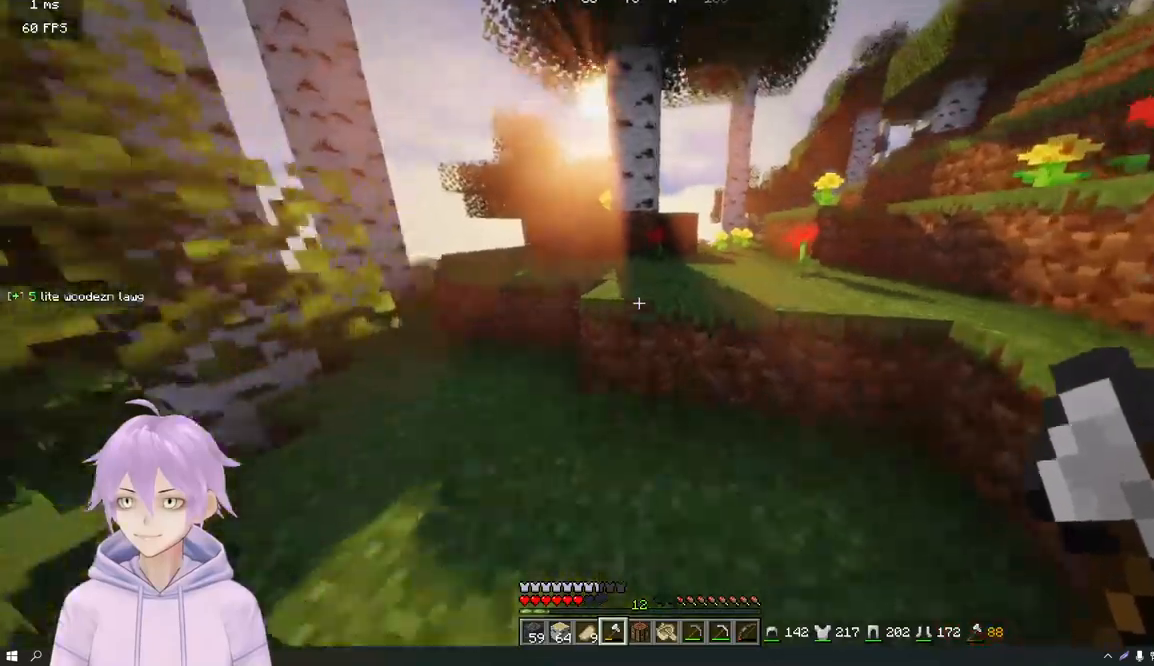
{"keys": ["w"], "mouse": [], "events": []}
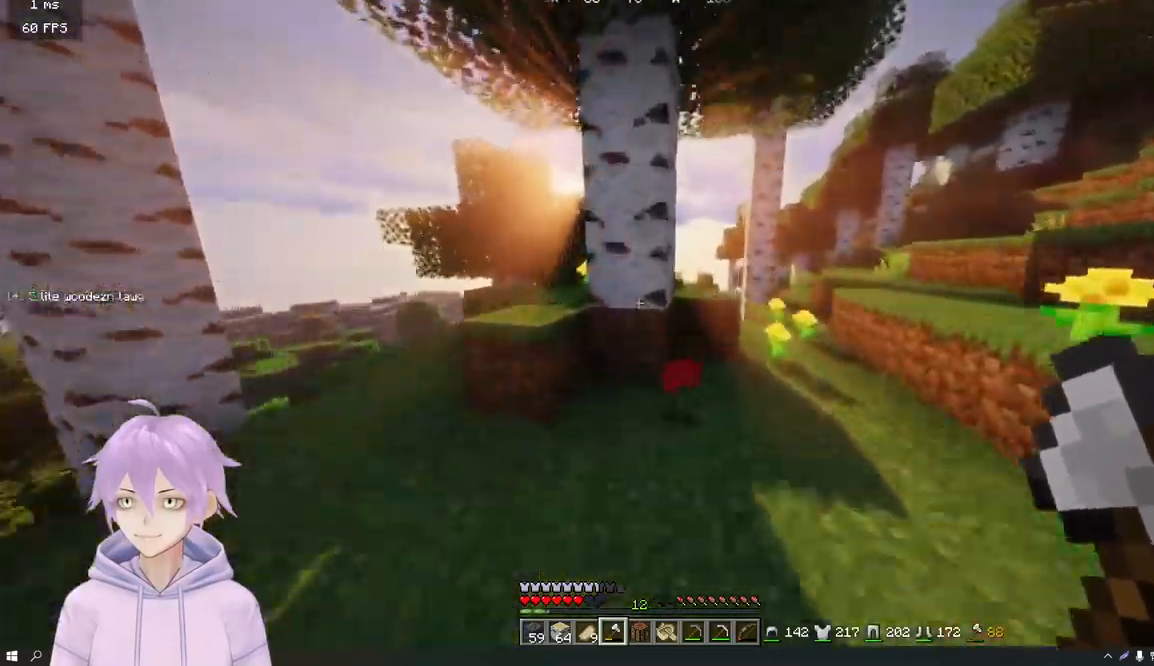
{"keys": ["a", "w"], "mouse": ["left"], "events": [[167, "a", "down"], [300, "mouse_left", "down"]]}
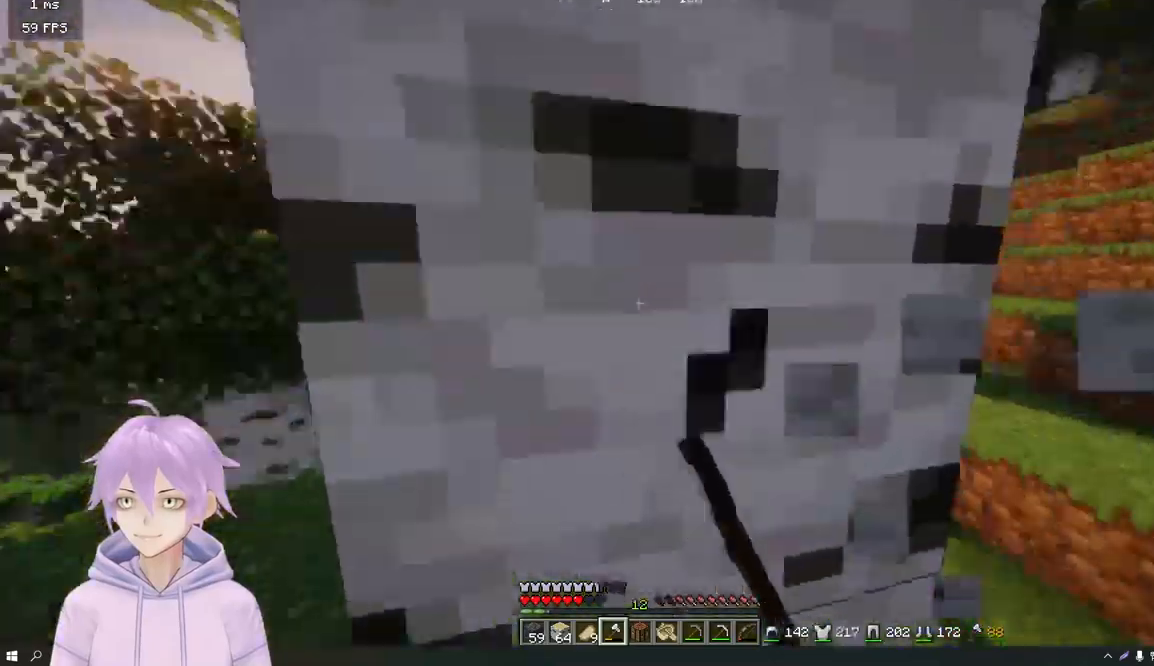
{"keys": [], "mouse": ["left"], "events": [[50, "a", "up"], [50, "w", "up"]]}
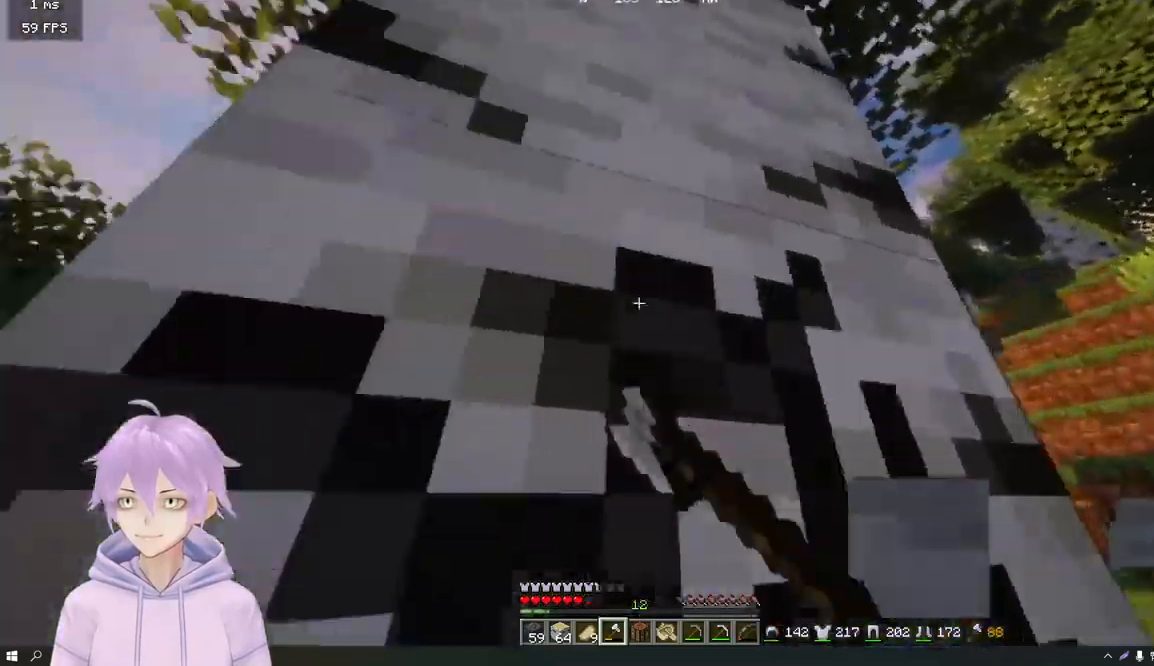
{"keys": [], "mouse": ["left"], "events": []}